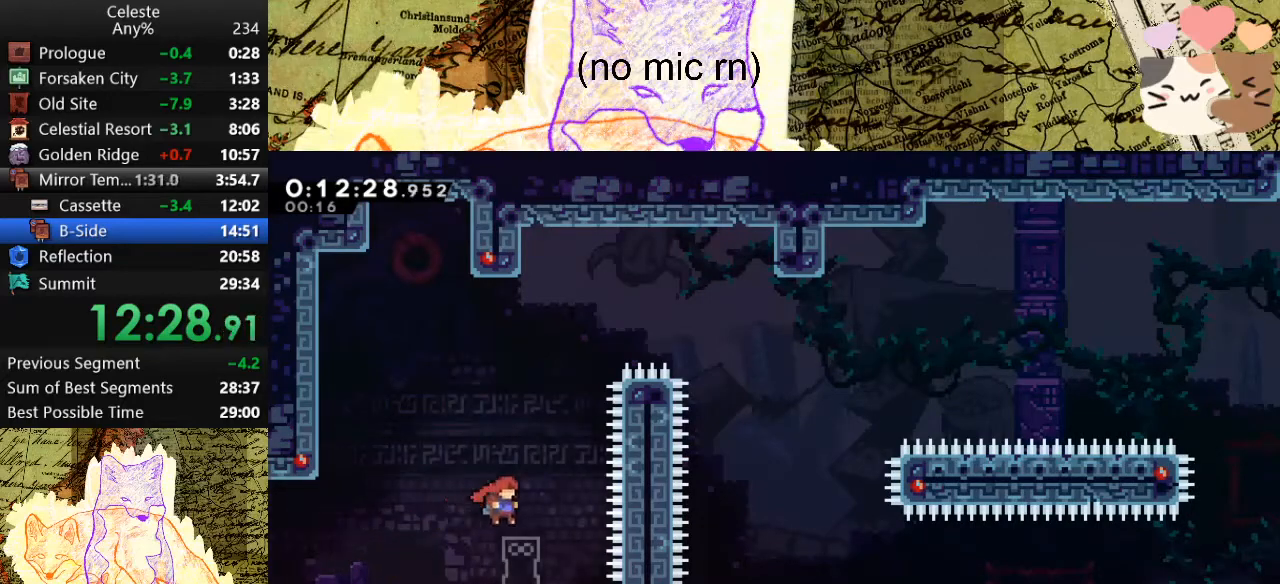
Gameplay with keyboard; each line is a JSON object with the keys held at the frame after it. "events" lists presses ("down") and releases ("up") of "a", "d", "dash", "demo", "grab", "jump", "map", "menu", "s", "space" and "w" between this image and that frame as [ms after this image, input, new state], when the widget could be followed in between. No other keys are recorded. Mouse input is not recorded. Key names are as the overlay labels them; some are game actions (e.g. jump) rather than physical keys.
{"keys": ["d", "space"], "events": [[67, "d", "up"], [67, "s", "down"], [100, "dash", "down"], [167, "space", "up"], [300, "d", "down"], [300, "dash", "up"], [300, "s", "up"], [300, "space", "down"]]}
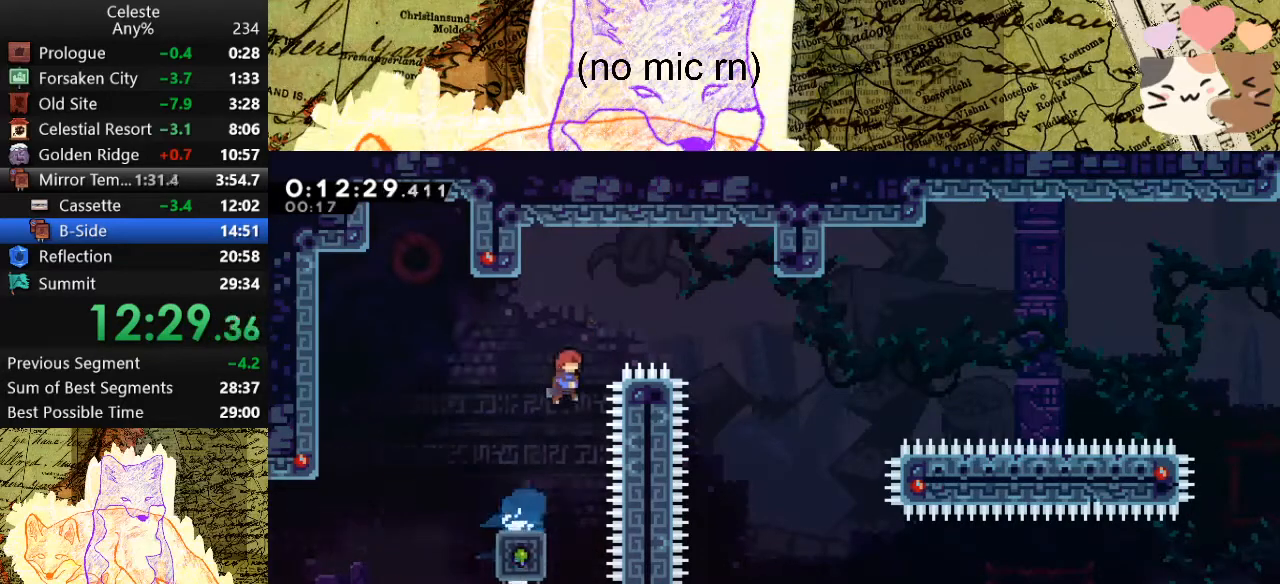
{"keys": ["d"], "events": [[300, "space", "up"]]}
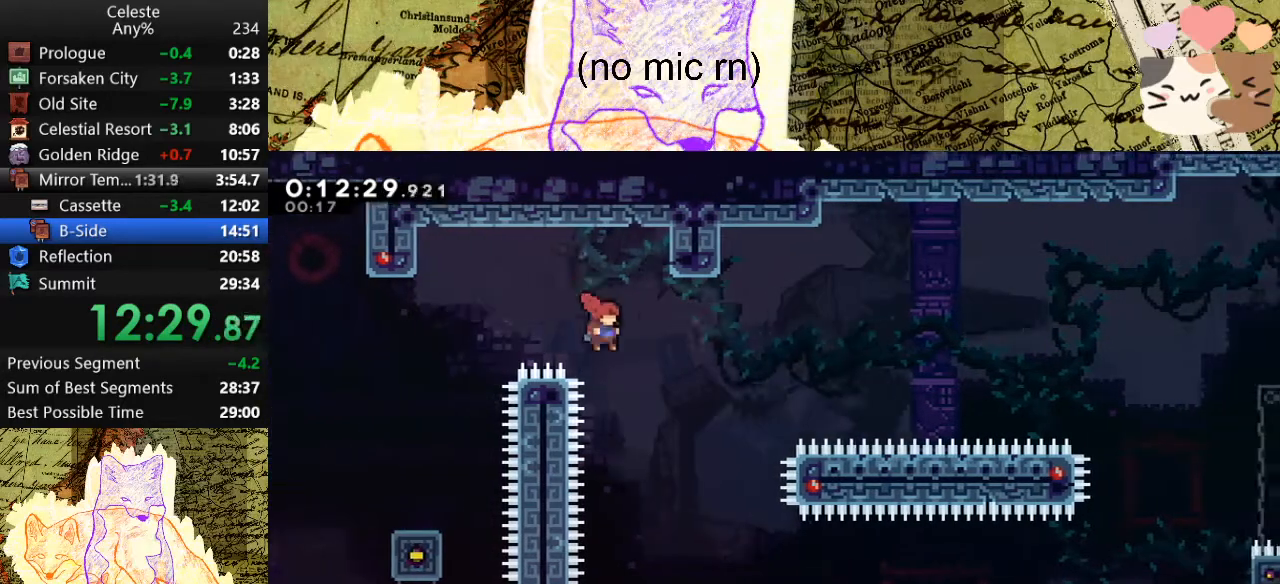
{"keys": ["d"], "events": []}
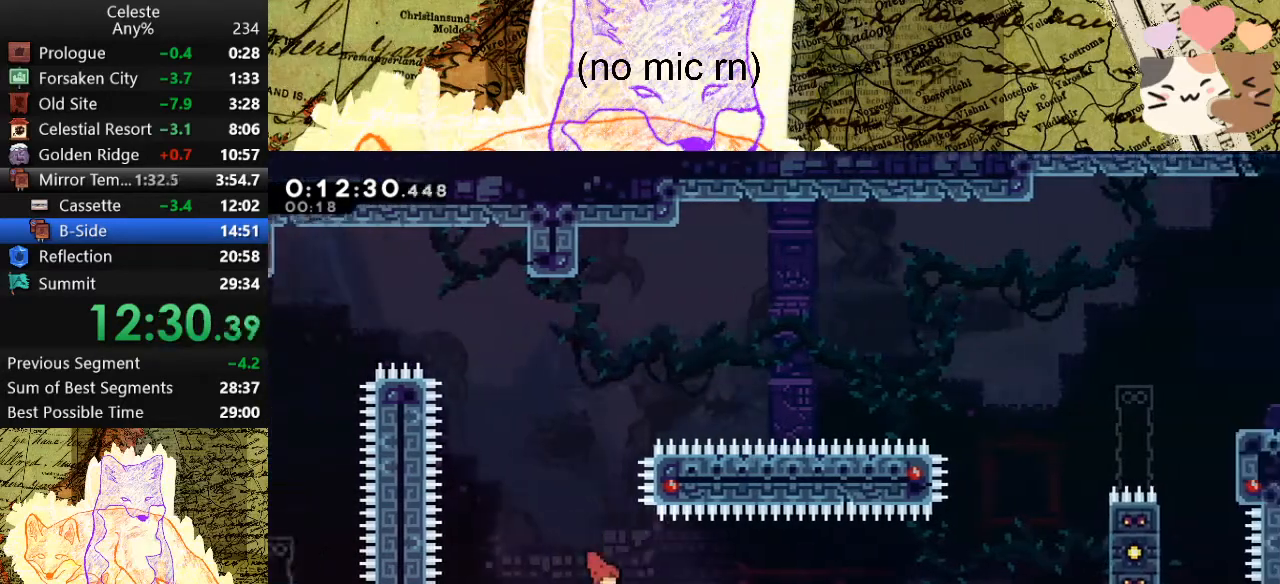
{"keys": ["d", "grab", "space"], "events": [[67, "a", "down"], [67, "d", "up"], [100, "dash", "down"], [100, "grab", "down"], [267, "a", "up"], [267, "d", "down"], [267, "space", "down"], [300, "dash", "up"]]}
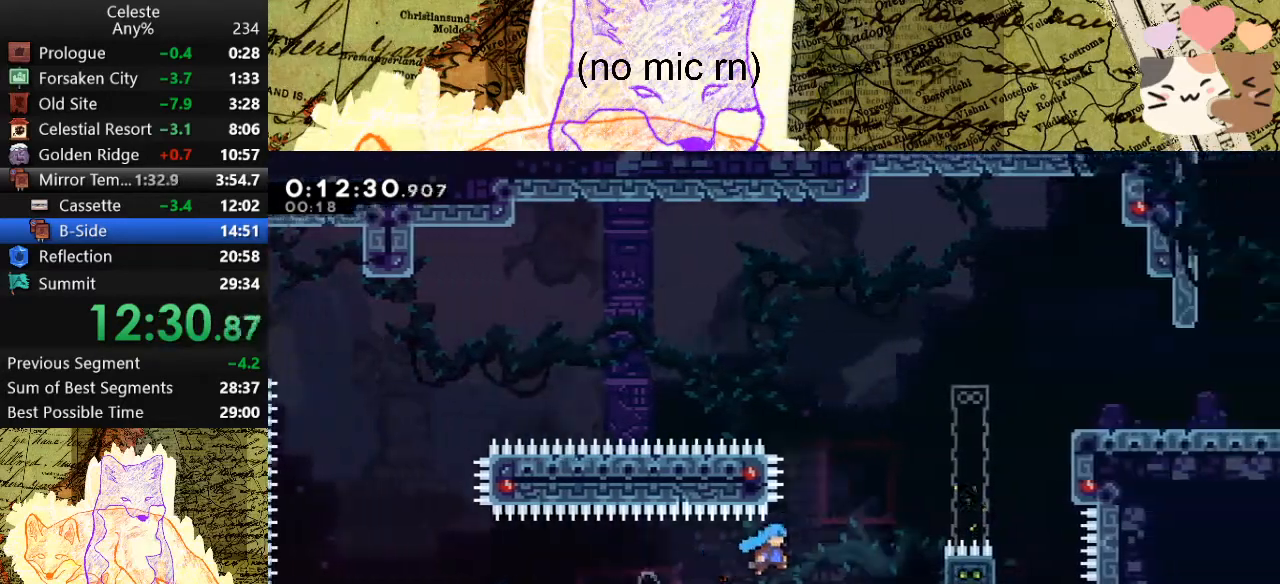
{"keys": ["d", "grab", "jump", "space"], "events": [[133, "space", "up"], [233, "space", "down"], [267, "jump", "down"]]}
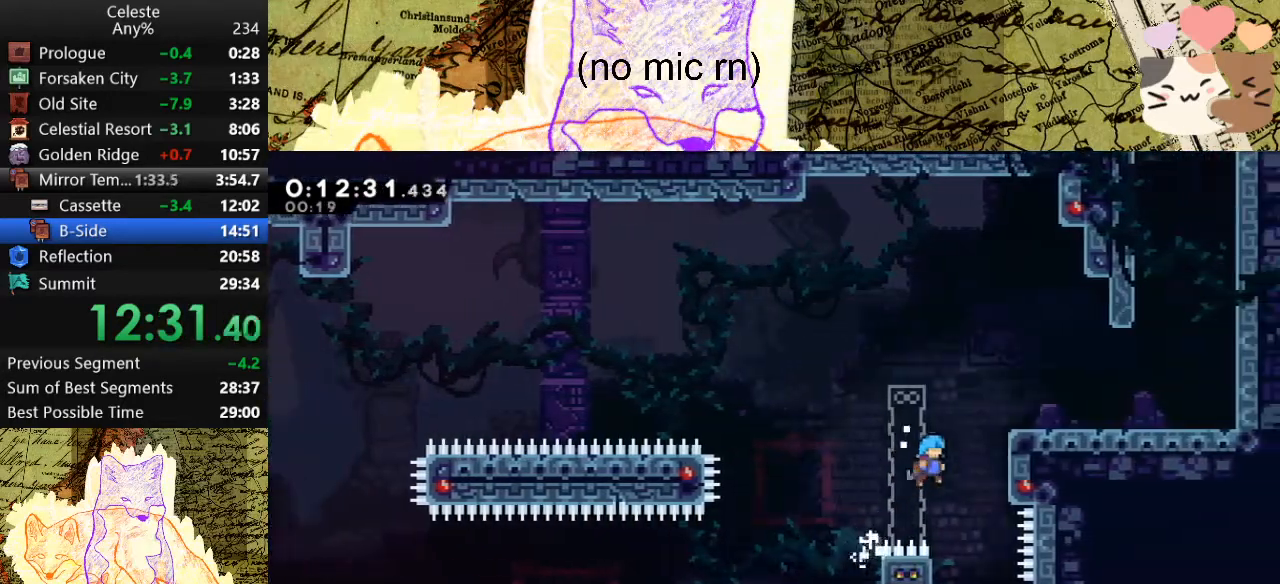
{"keys": ["d"], "events": [[67, "space", "up"], [200, "jump", "up"], [267, "space", "down"], [300, "jump", "down"], [400, "grab", "up"], [500, "jump", "up"], [500, "space", "up"]]}
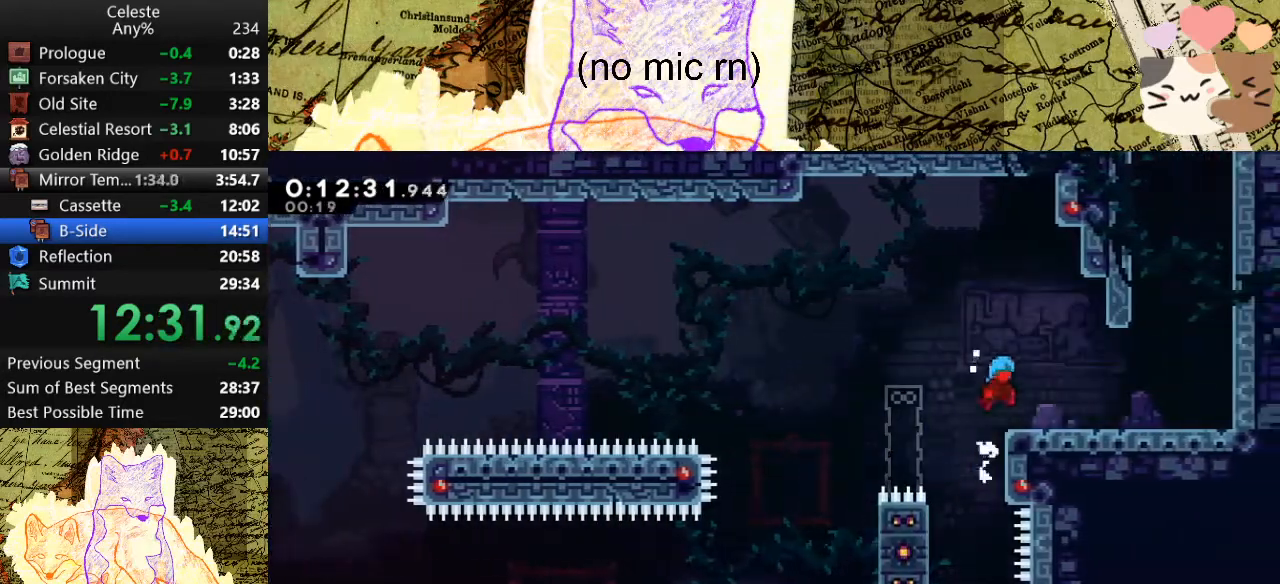
{"keys": ["dash", "space", "w"], "events": [[333, "space", "down"], [467, "d", "up"], [467, "w", "down"], [500, "dash", "down"]]}
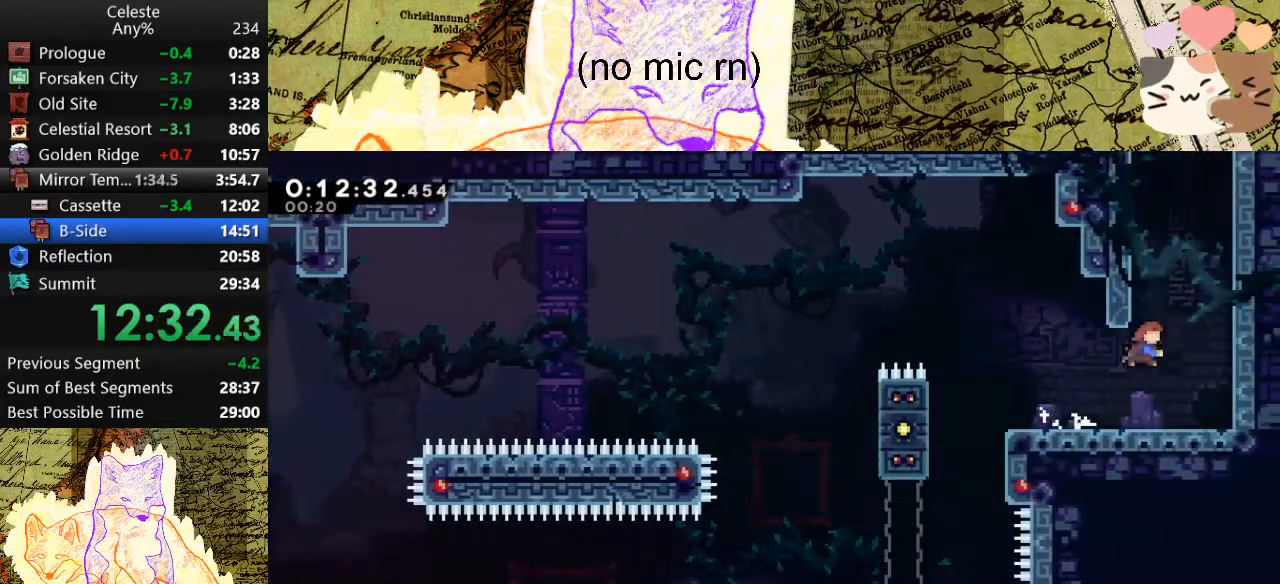
{"keys": ["d", "grab", "space"], "events": [[67, "space", "up"], [133, "grab", "down"], [200, "d", "down"], [200, "dash", "up"], [200, "space", "down"], [200, "w", "up"]]}
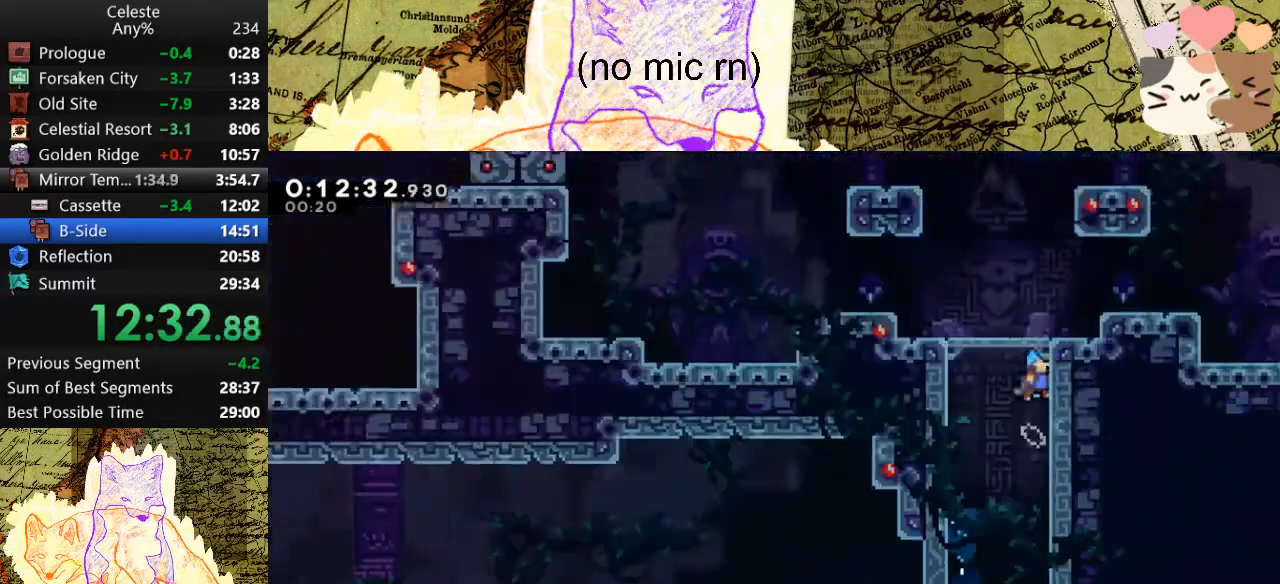
{"keys": ["d", "grab", "space"], "events": []}
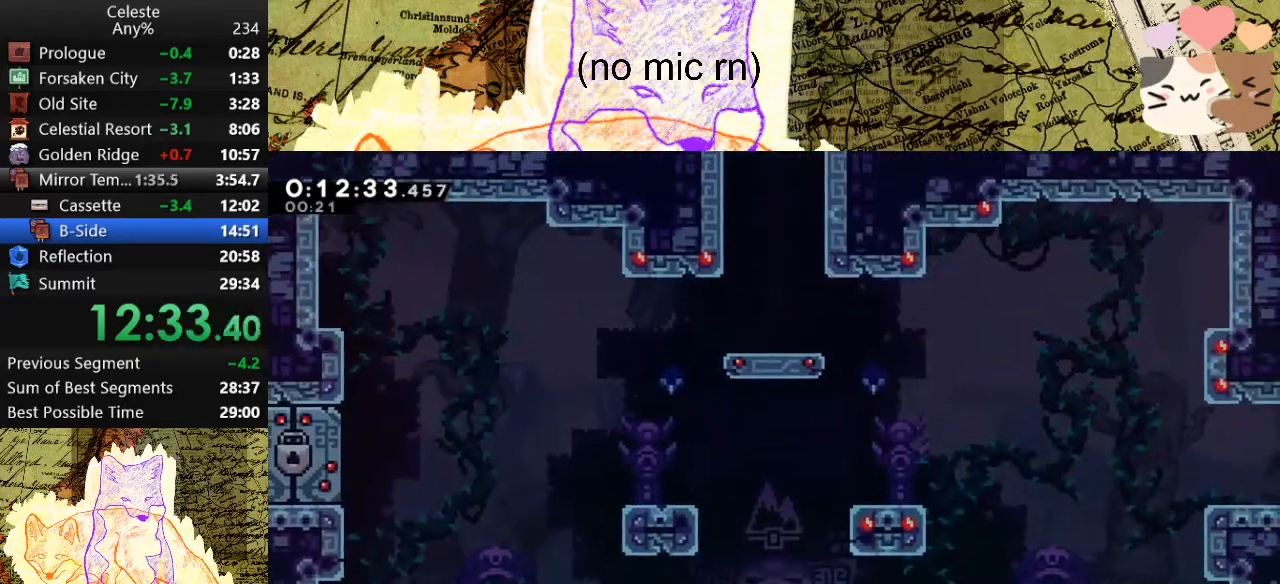
{"keys": ["d", "grab", "space", "w"], "events": [[267, "demo", "down"], [333, "space", "up"], [467, "space", "down"], [500, "demo", "up"], [500, "w", "down"]]}
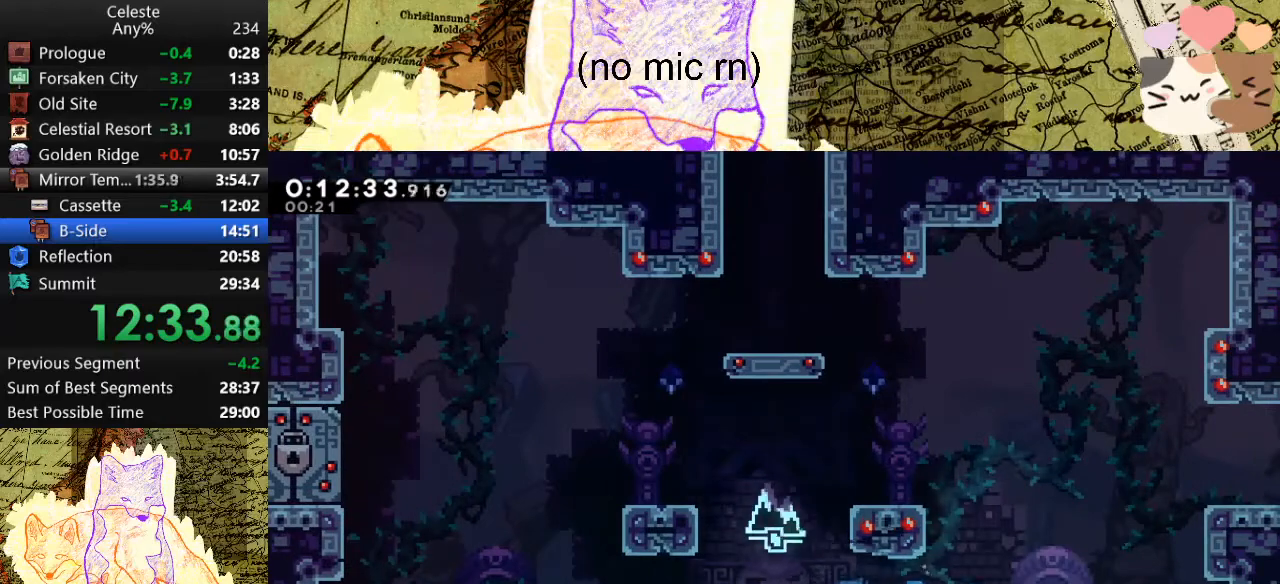
{"keys": ["d", "grab", "w"], "events": [[67, "dash", "down"], [100, "space", "up"], [300, "dash", "up"], [300, "space", "down"], [500, "space", "up"]]}
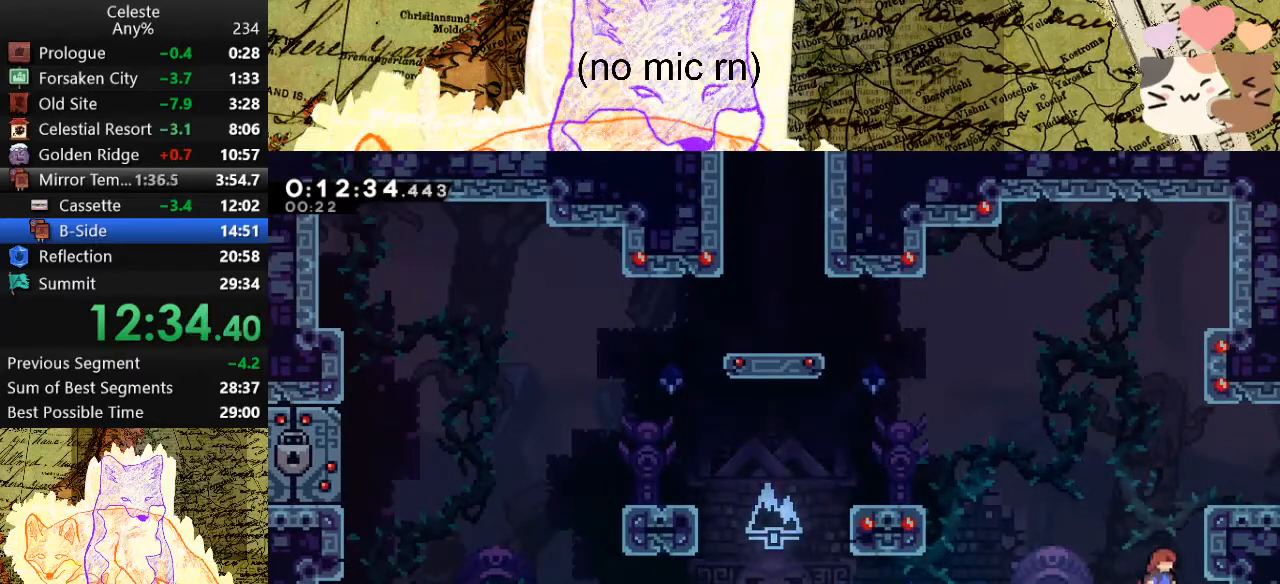
{"keys": ["d", "grab", "w"], "events": [[133, "dash", "down"], [300, "dash", "up"], [300, "space", "down"], [467, "space", "up"]]}
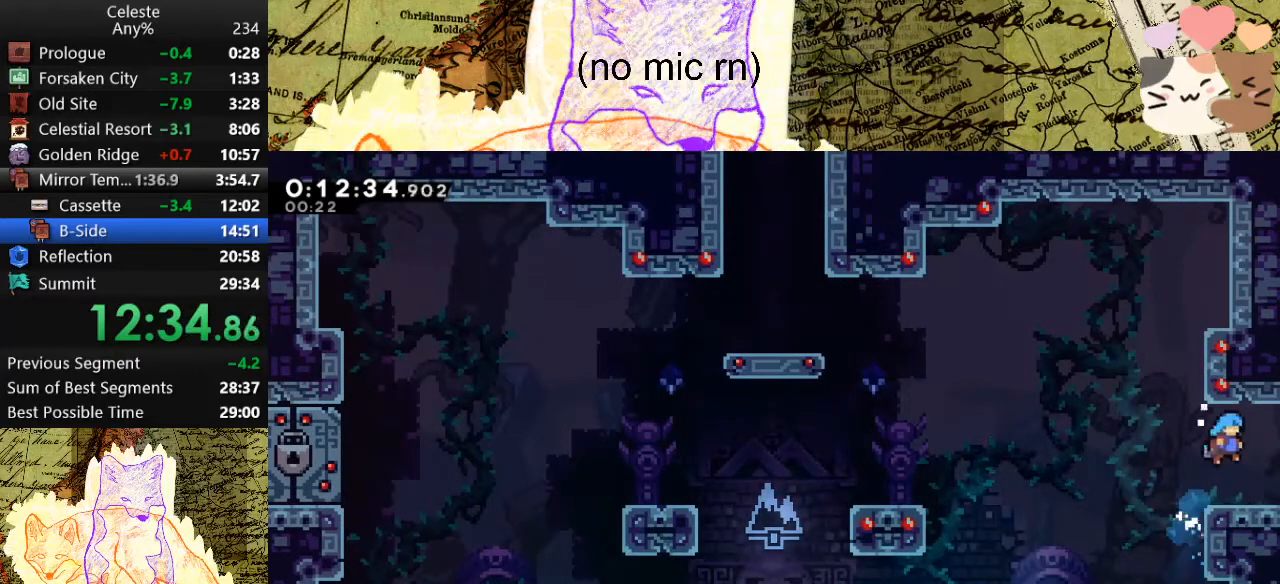
{"keys": ["d"], "events": [[67, "grab", "up"], [67, "w", "up"]]}
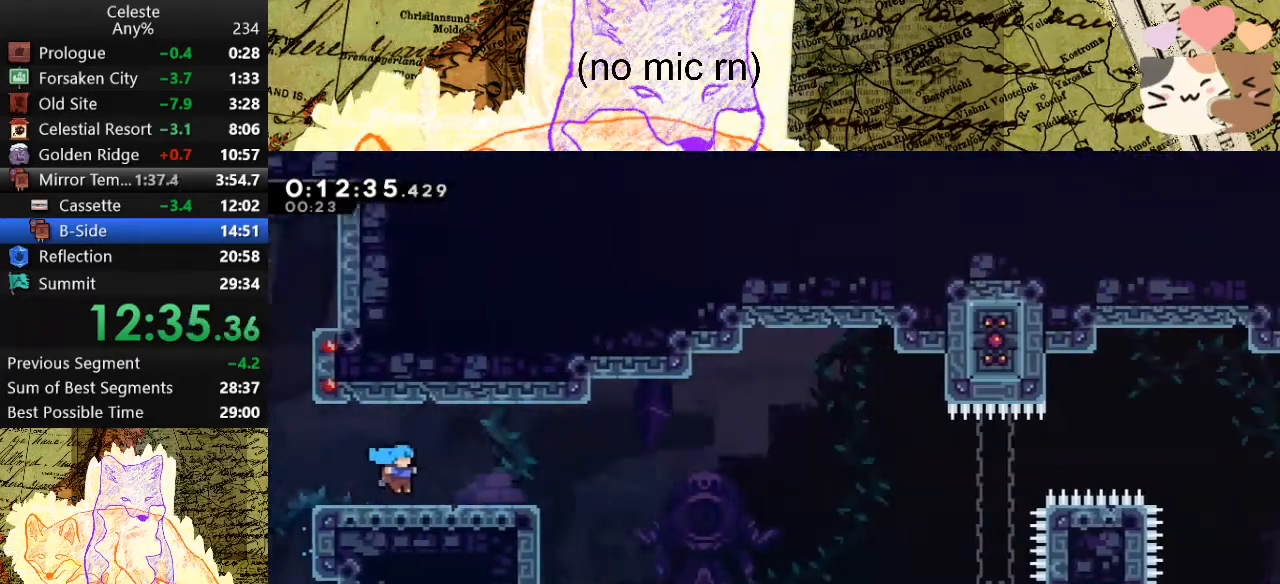
{"keys": ["d", "dash", "s"], "events": [[367, "dash", "down"], [367, "s", "down"]]}
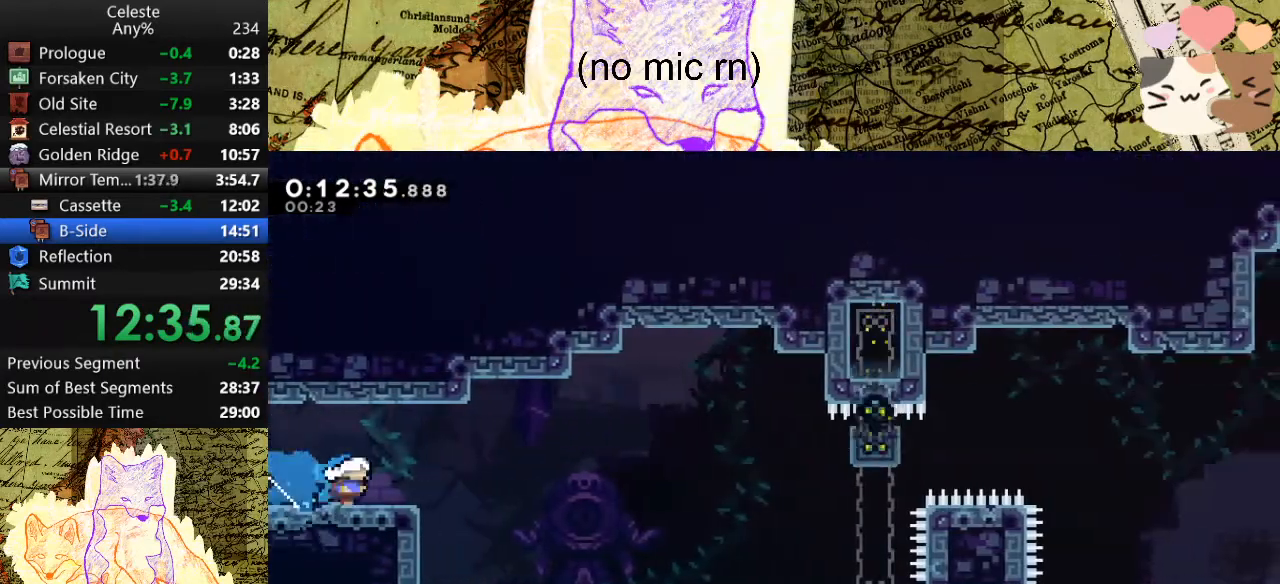
{"keys": ["d"], "events": [[33, "dash", "up"], [33, "s", "up"], [100, "space", "down"], [367, "space", "up"]]}
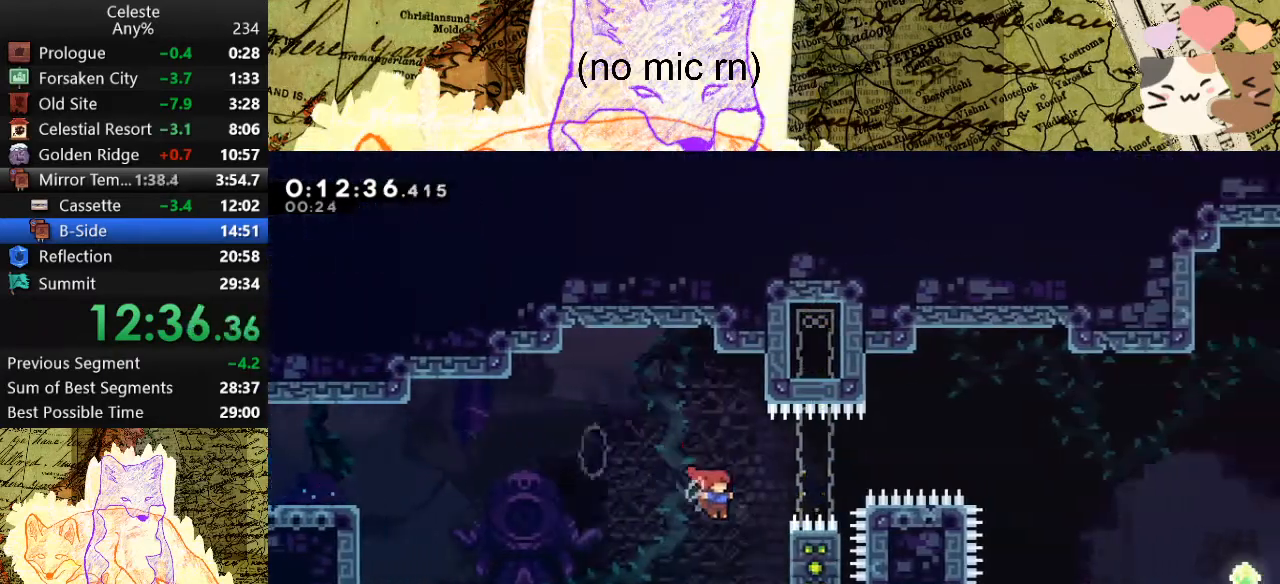
{"keys": ["space"], "events": [[133, "d", "up"], [167, "space", "down"]]}
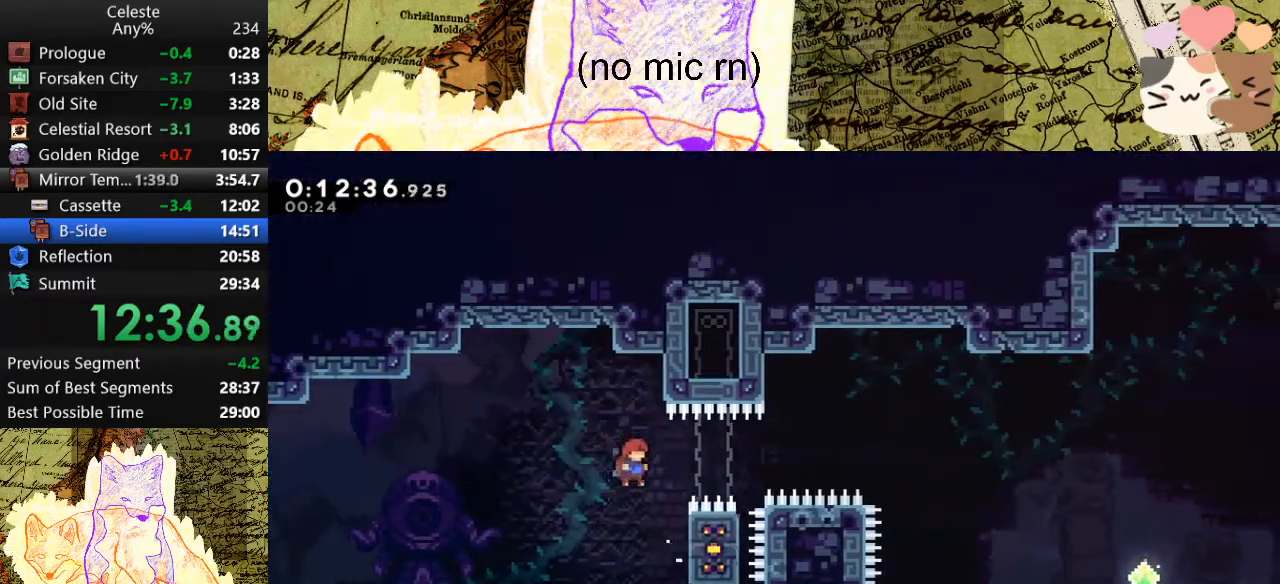
{"keys": ["grab"], "events": [[133, "a", "down"], [133, "grab", "down"], [500, "a", "up"], [500, "space", "up"]]}
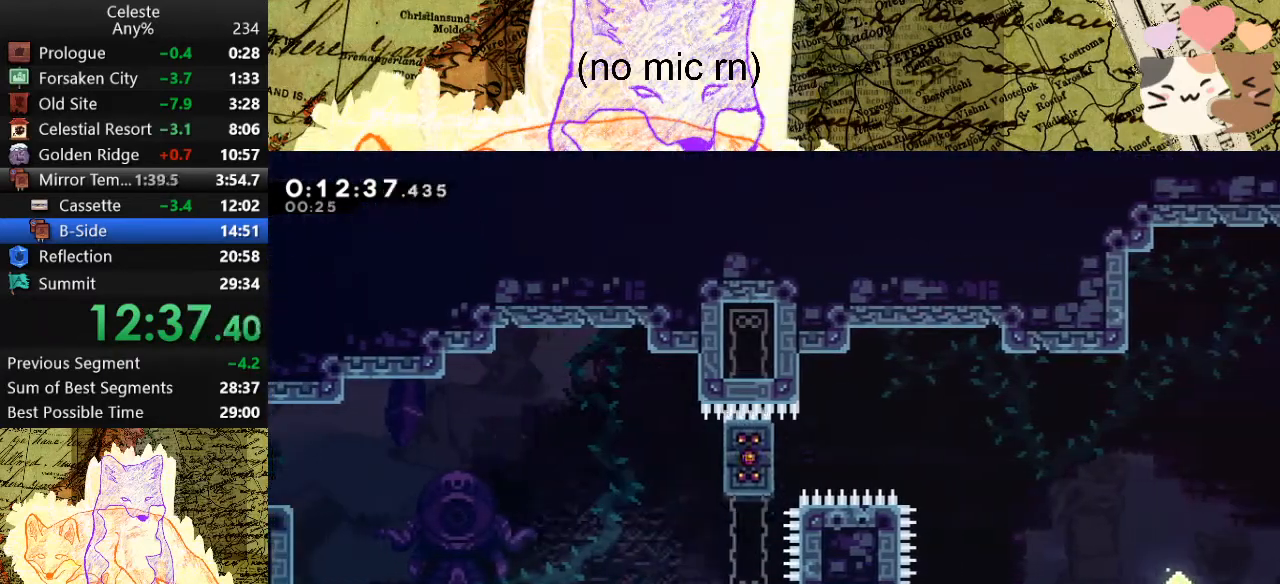
{"keys": ["d", "grab"], "events": [[333, "d", "down"]]}
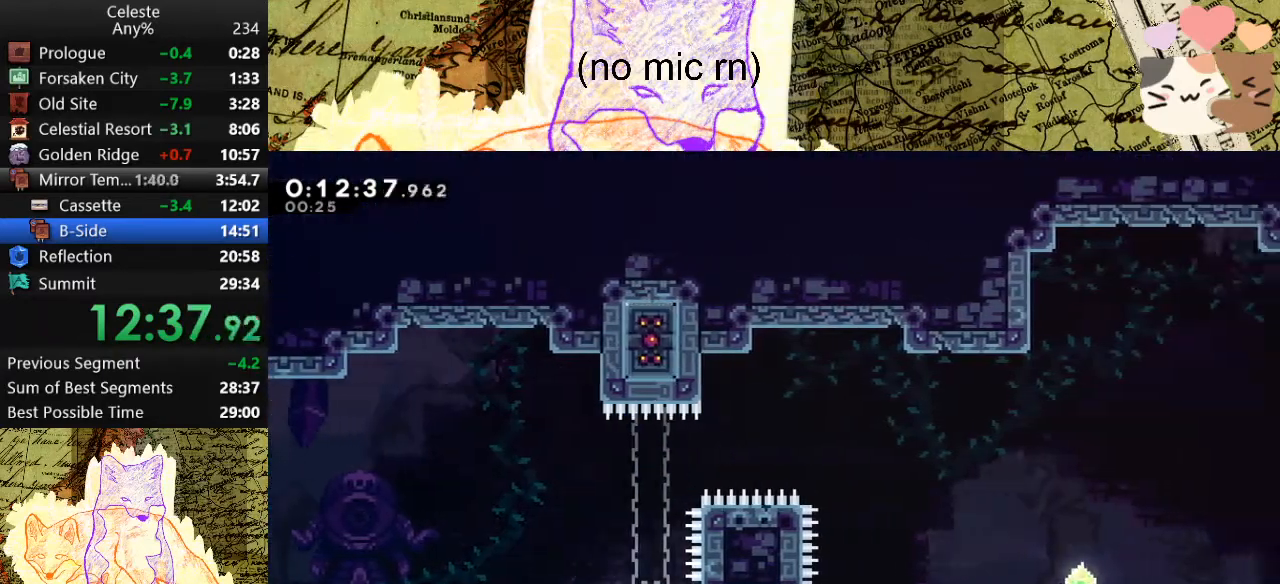
{"keys": ["d", "grab", "space"], "events": [[467, "space", "down"]]}
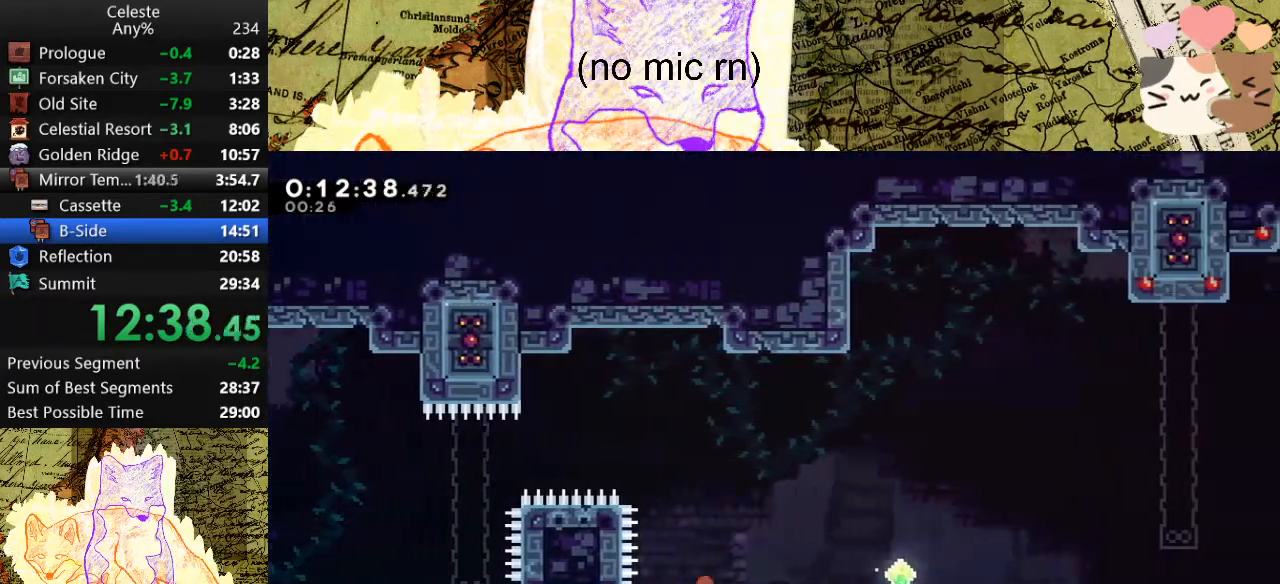
{"keys": ["d", "dash", "grab"], "events": [[333, "dash", "down"], [333, "space", "up"], [333, "w", "down"], [467, "w", "up"]]}
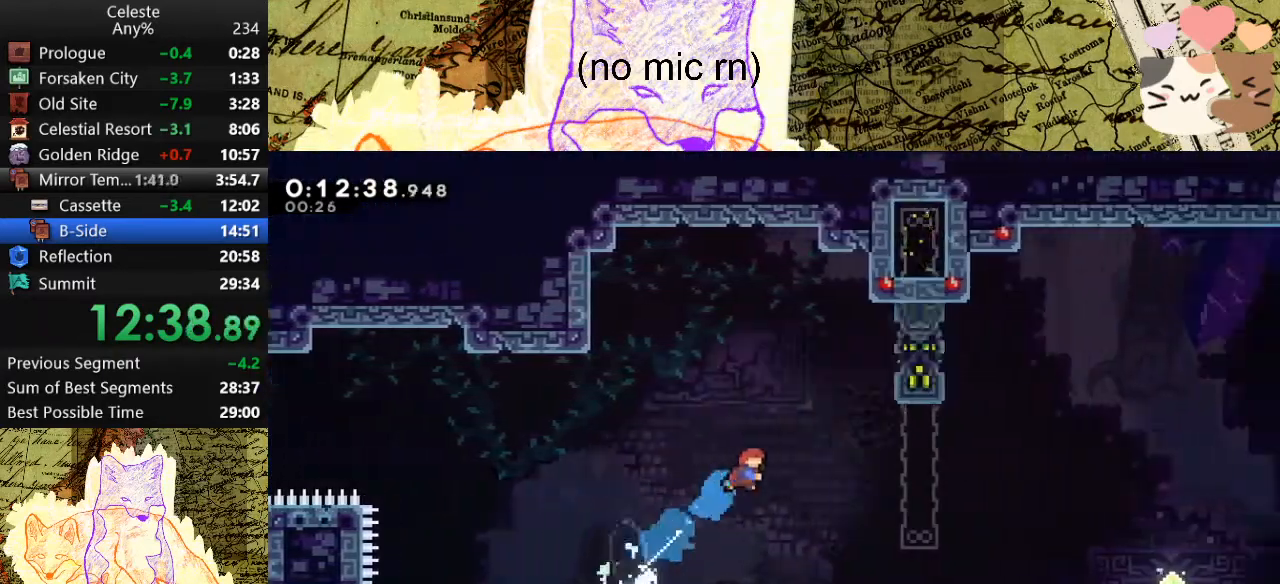
{"keys": ["d", "grab", "space"], "events": [[67, "dash", "up"], [467, "space", "down"]]}
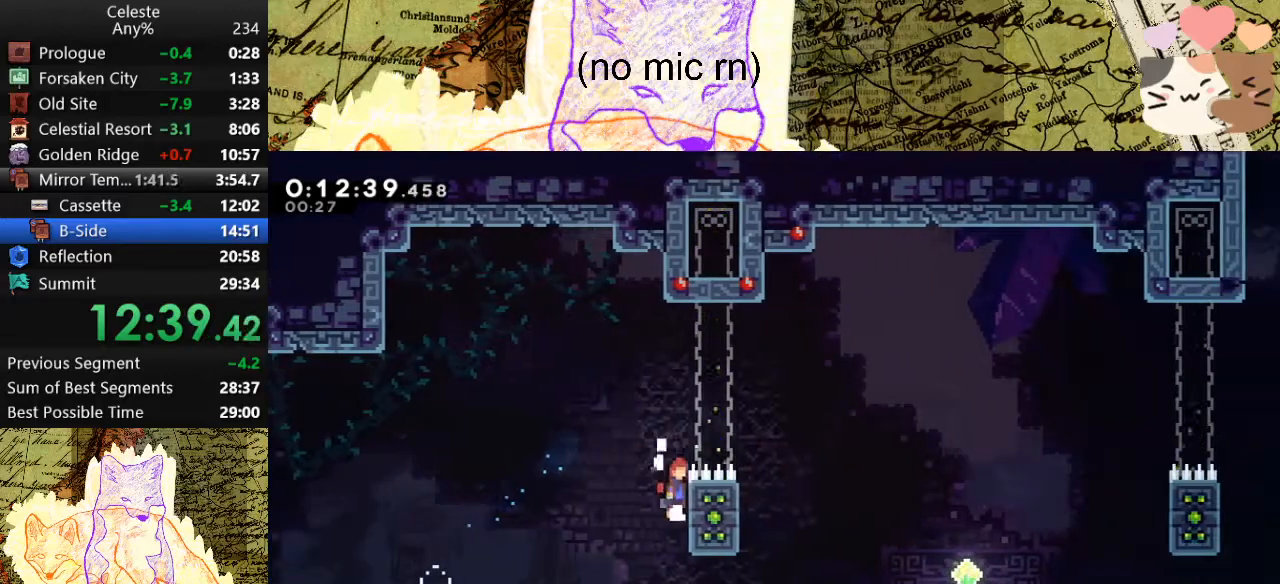
{"keys": ["a", "grab"], "events": [[100, "jump", "down"], [367, "a", "down"], [367, "d", "up"], [433, "jump", "up"], [433, "space", "up"]]}
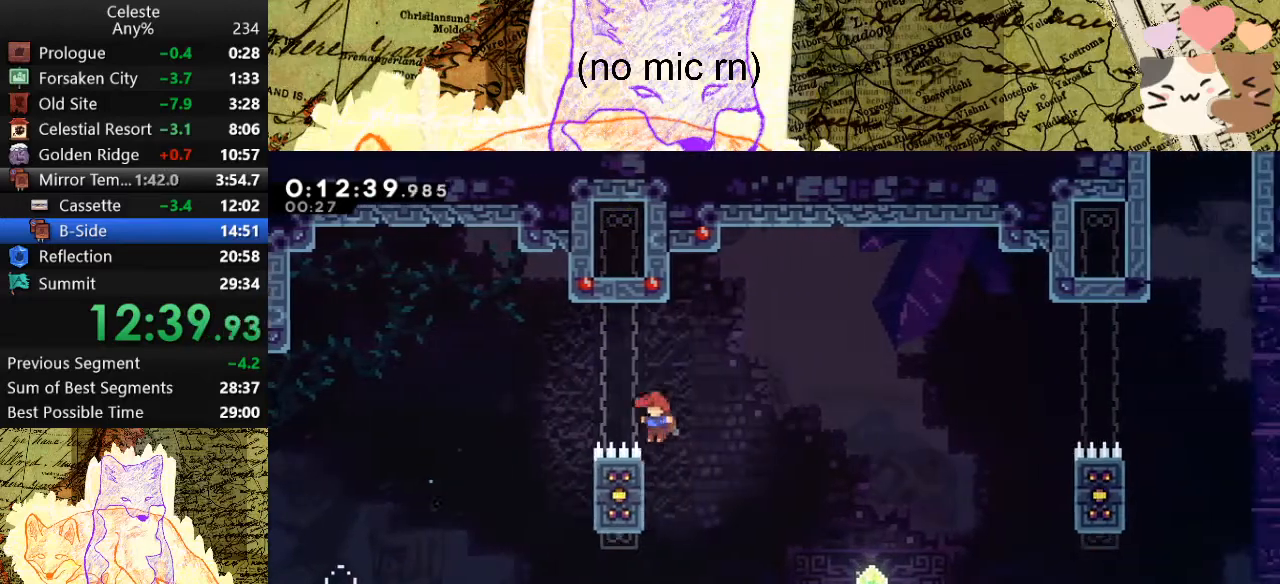
{"keys": ["dash"], "events": [[133, "a", "up"], [133, "d", "down"], [167, "space", "down"], [267, "space", "up"], [400, "grab", "up"], [433, "d", "up"], [433, "dash", "down"]]}
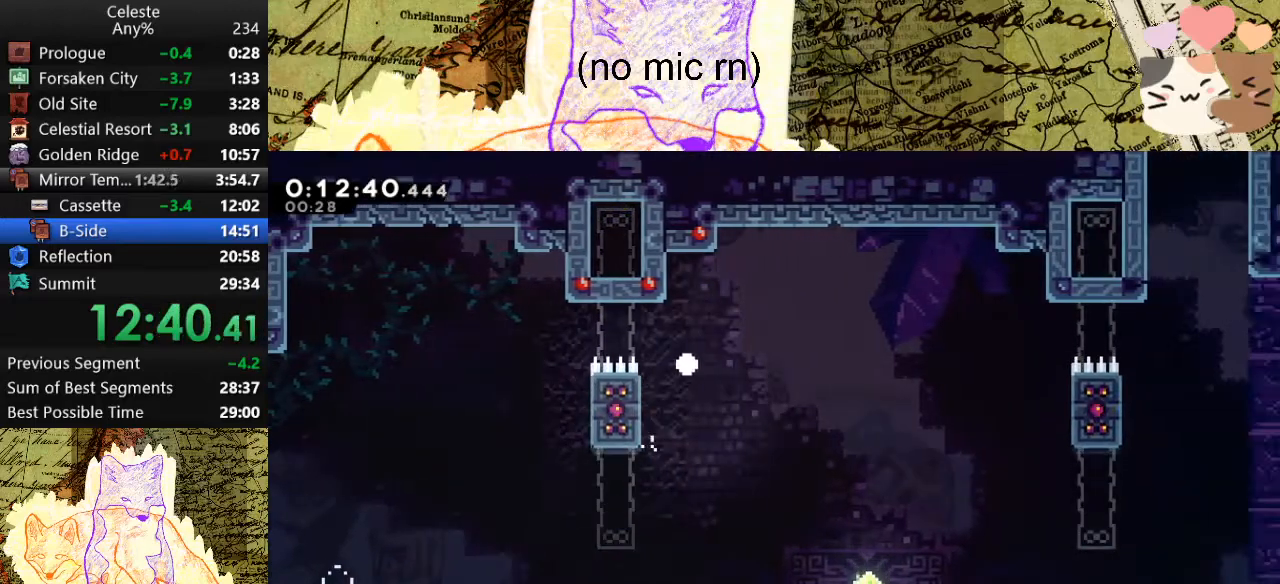
{"keys": [], "events": [[33, "dash", "up"], [133, "dash", "down"], [267, "dash", "up"], [367, "dash", "down"], [500, "dash", "up"]]}
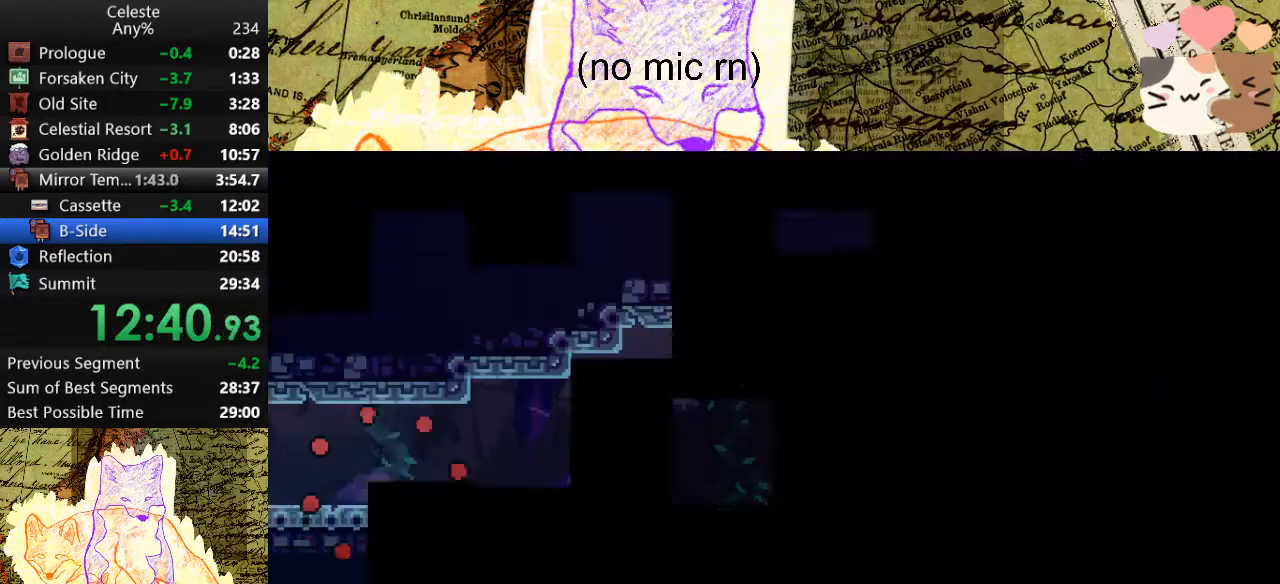
{"keys": [], "events": [[67, "dash", "down"], [133, "dash", "up"]]}
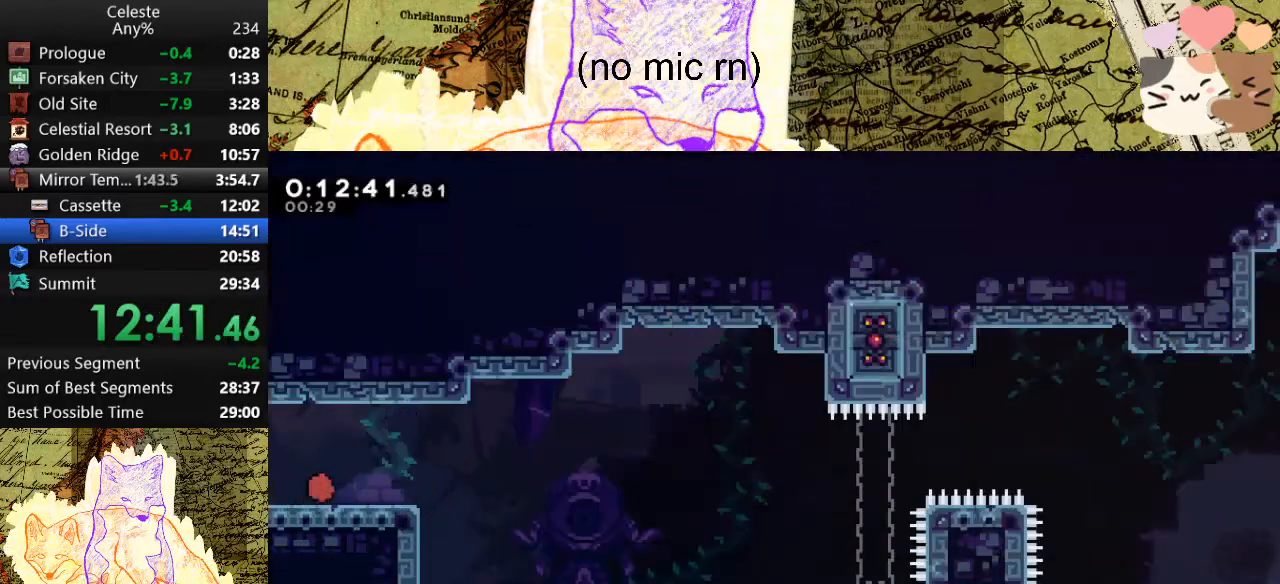
{"keys": ["d", "space"], "events": [[67, "d", "down"], [67, "s", "down"], [133, "dash", "down"], [267, "s", "up"], [300, "dash", "up"], [300, "space", "down"]]}